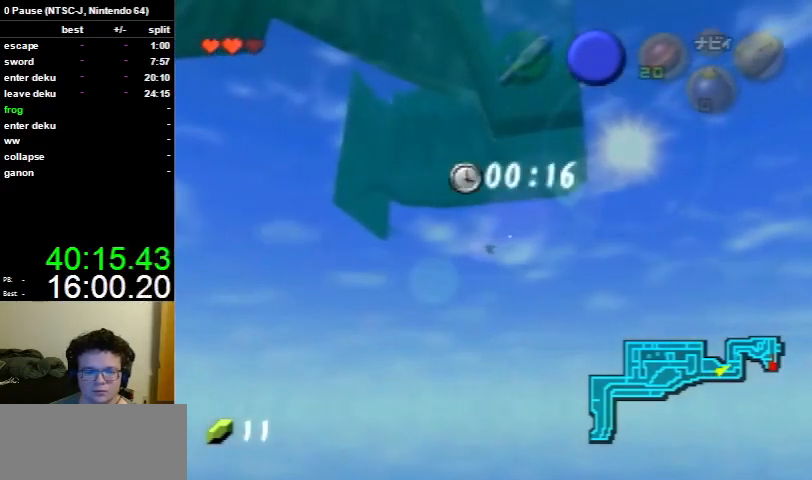
Gameplay with a controller (Nintendo layout); each line is a JSON object with the inputs held at the frame after it. "events" lists button and stick changes between this image and that frame as [ms after this image, input, new state], when the widget could be followed in between. Not read: L3 R3.
{"buttons": [], "left_stick": "up", "right_stick": "center", "events": [[333, "B", "up"], [467, "B", "down"], [500, "B", "up"]]}
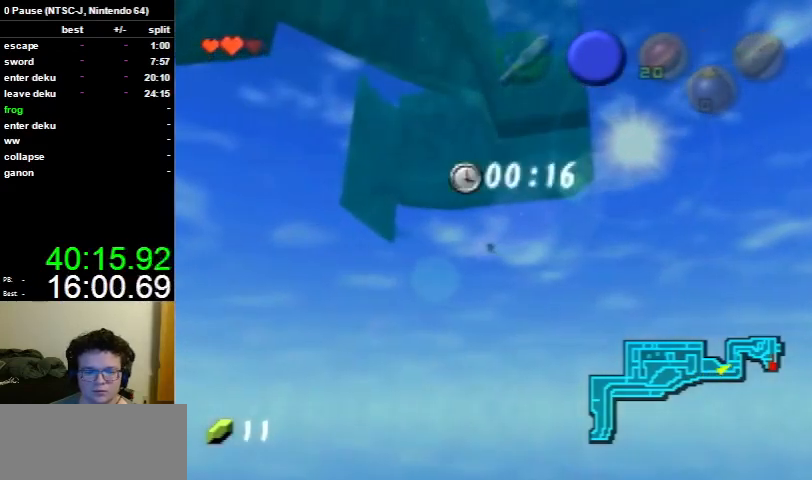
{"buttons": [], "left_stick": "up", "right_stick": "center", "events": [[33, "B", "down"], [67, "B", "up"], [100, "B", "down"], [133, "B", "up"], [200, "B", "down"], [233, "B", "up"], [267, "B", "down"], [300, "B", "up"], [367, "B", "down"], [400, "B", "up"], [433, "B", "down"], [467, "B", "up"]]}
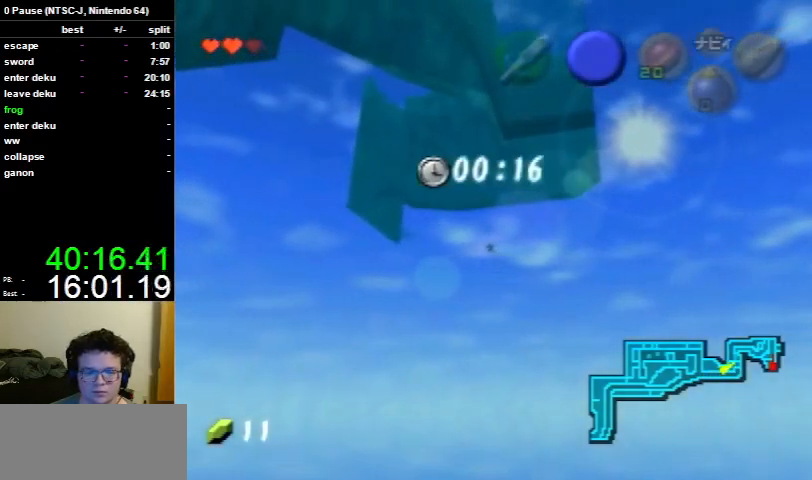
{"buttons": ["B"], "left_stick": "up", "right_stick": "center", "events": [[267, "B", "down"], [300, "B", "up"], [333, "B", "down"], [367, "B", "up"], [500, "B", "down"]]}
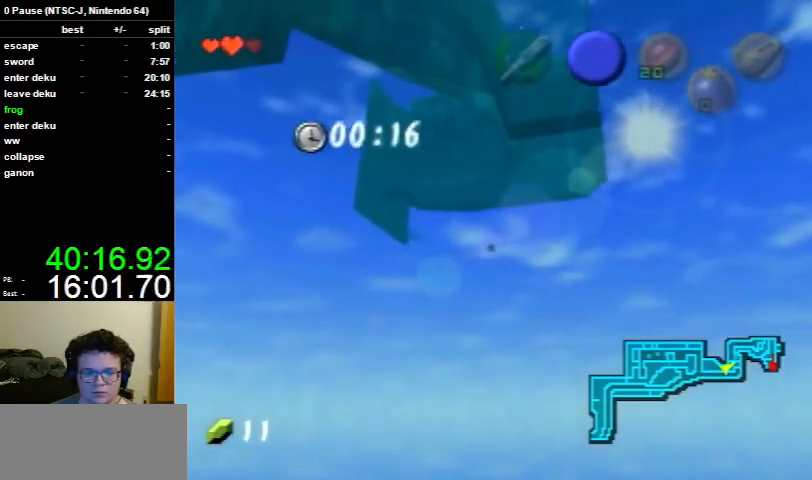
{"buttons": ["B"], "left_stick": "up", "right_stick": "center", "events": [[33, "B", "up"], [67, "B", "down"], [100, "B", "up"], [133, "B", "down"], [167, "B", "up"], [233, "B", "down"], [267, "B", "up"], [300, "B", "down"], [333, "B", "up"], [400, "B", "down"], [433, "B", "up"], [500, "B", "down"]]}
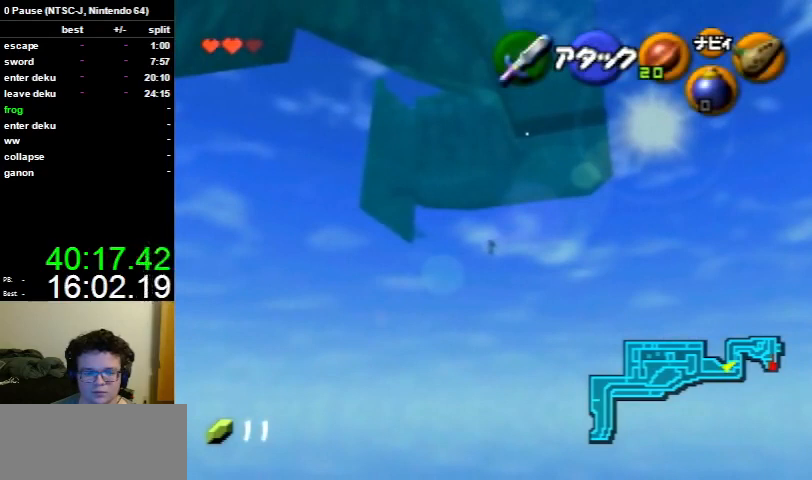
{"buttons": [], "left_stick": "up", "right_stick": "center", "events": [[100, "B", "up"], [133, "B", "down"], [167, "B", "up"], [200, "B", "down"], [233, "B", "up"]]}
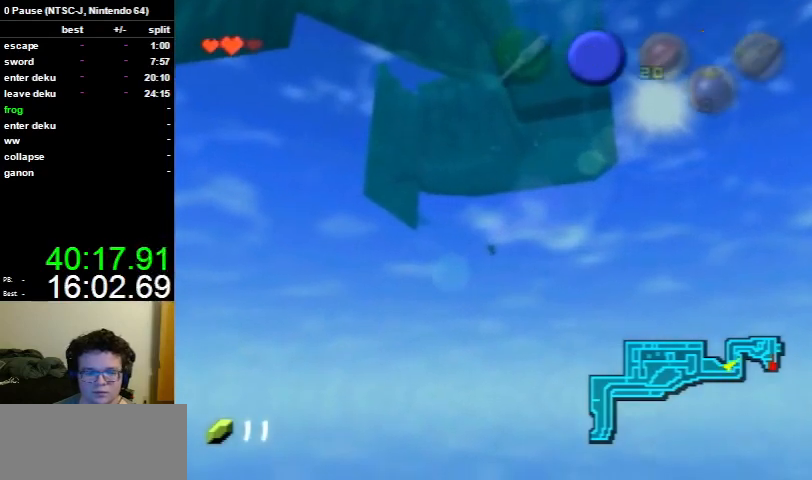
{"buttons": [], "left_stick": "down-right", "right_stick": "center", "events": [[333, "left_stick", "center"], [467, "left_stick", "down-right"]]}
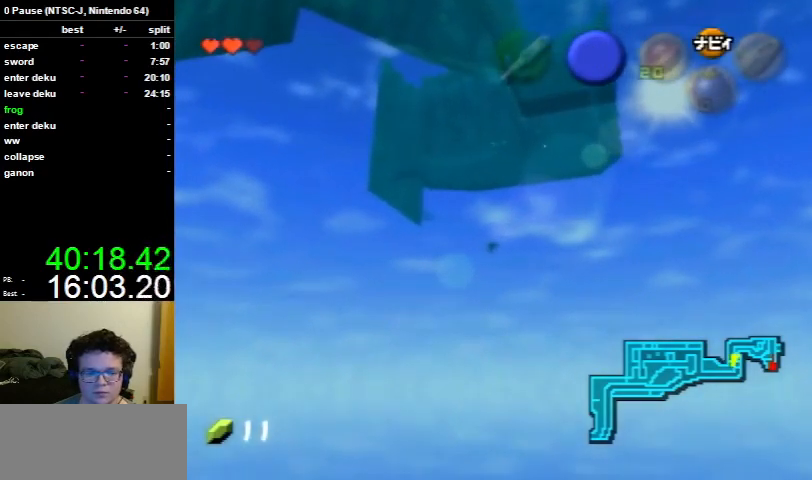
{"buttons": ["L1"], "left_stick": "left", "right_stick": "center", "events": [[67, "left_stick", "center"], [100, "L1", "down"], [233, "left_stick", "left"]]}
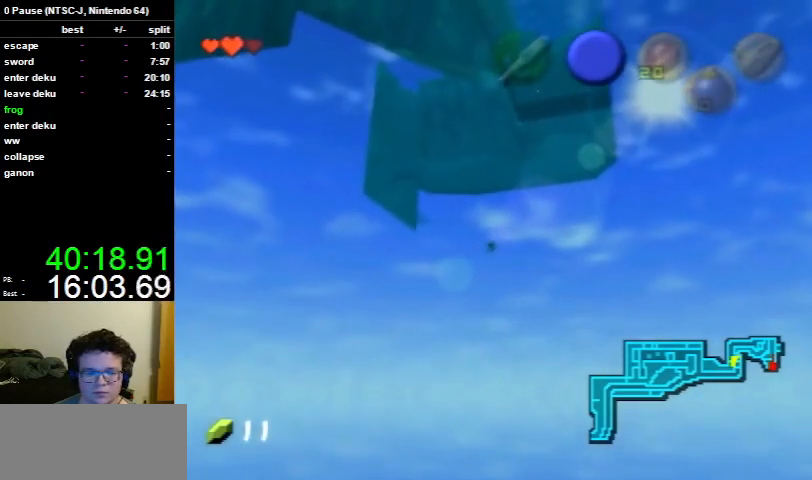
{"buttons": ["L1"], "left_stick": "left", "right_stick": "center", "events": []}
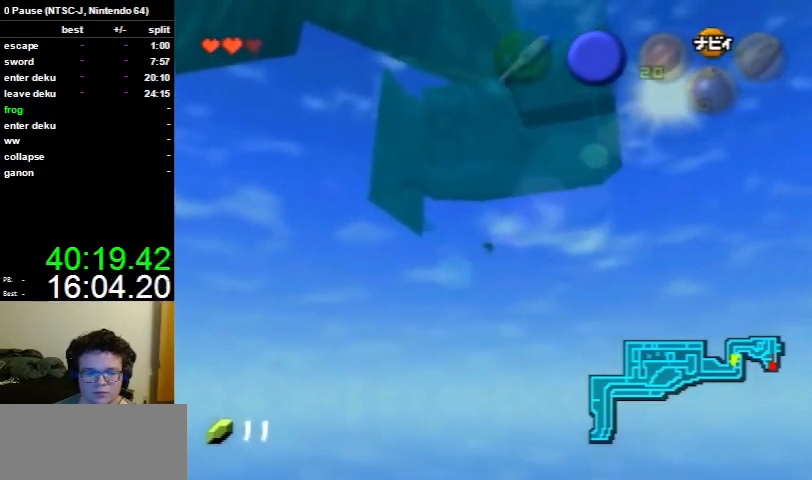
{"buttons": ["L1"], "left_stick": "left", "right_stick": "center", "events": []}
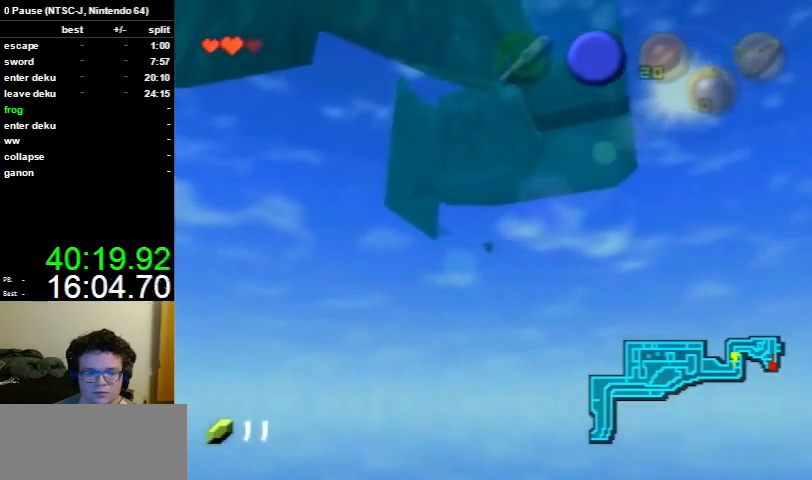
{"buttons": ["L1"], "left_stick": "left", "right_stick": "center", "events": []}
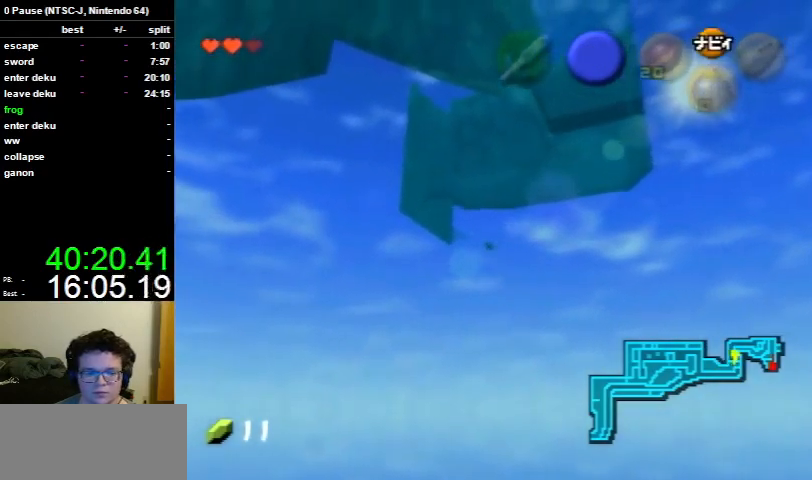
{"buttons": ["L1"], "left_stick": "left", "right_stick": "center", "events": []}
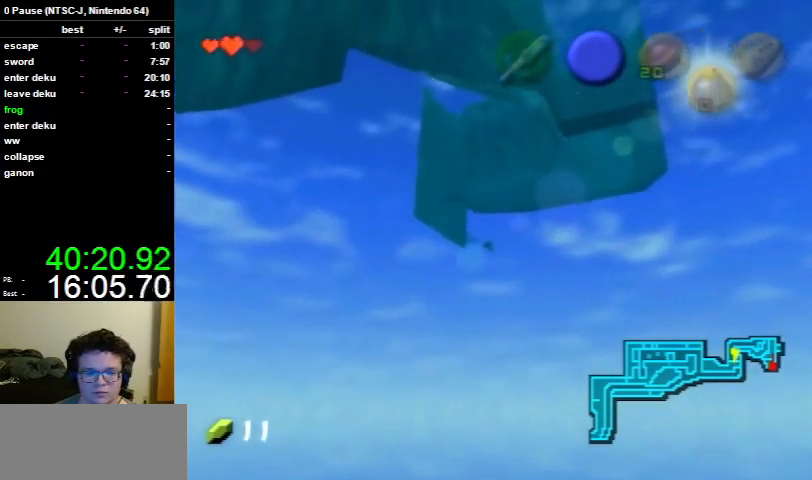
{"buttons": ["L1"], "left_stick": "up-left", "right_stick": "center", "events": [[433, "left_stick", "up-left"]]}
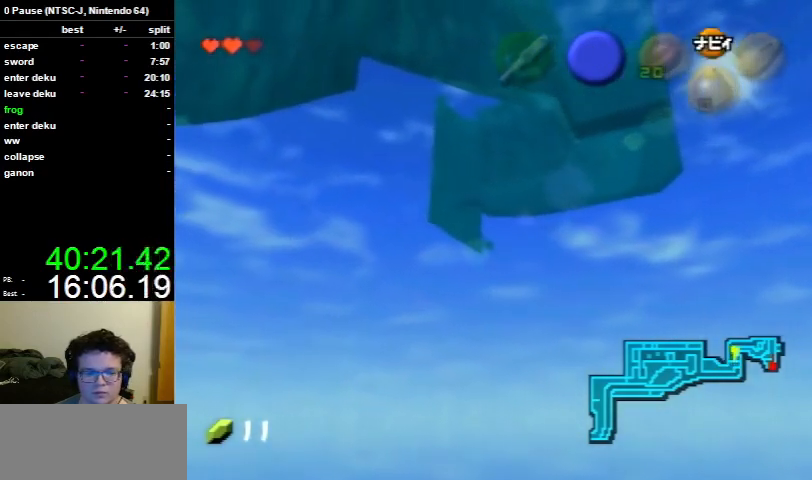
{"buttons": ["L1"], "left_stick": "up-left", "right_stick": "center", "events": []}
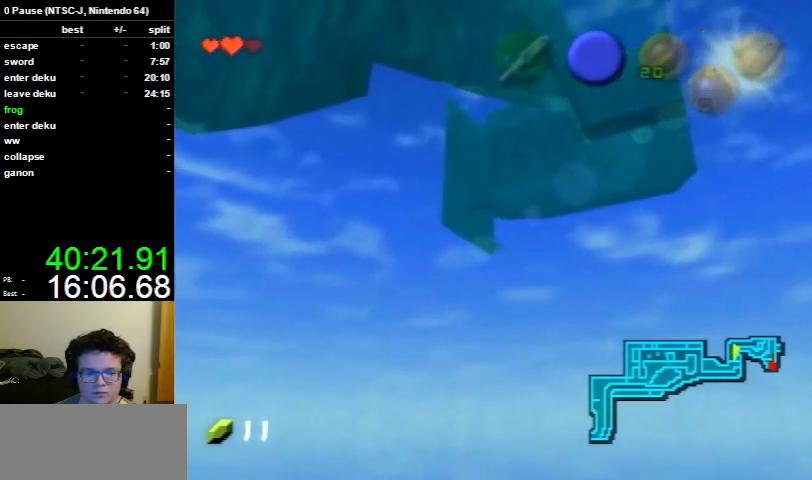
{"buttons": ["L1"], "left_stick": "up-left", "right_stick": "center", "events": []}
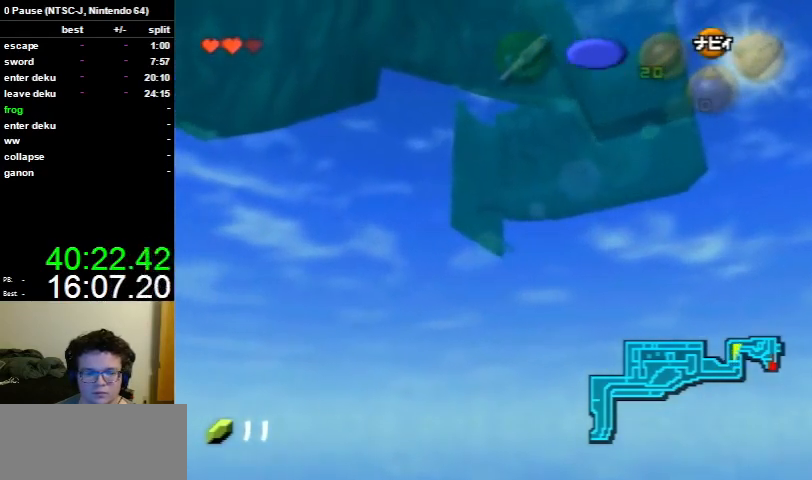
{"buttons": ["L1"], "left_stick": "up-left", "right_stick": "center", "events": []}
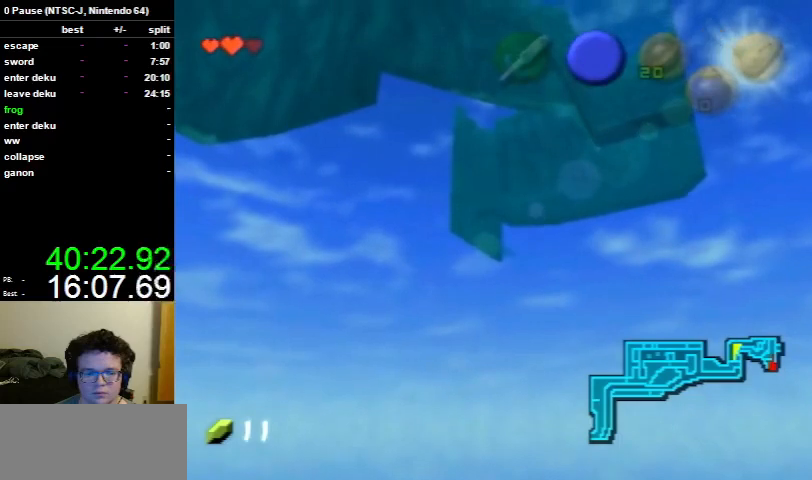
{"buttons": [], "left_stick": "center", "right_stick": "center", "events": [[167, "left_stick", "center"], [367, "L1", "up"]]}
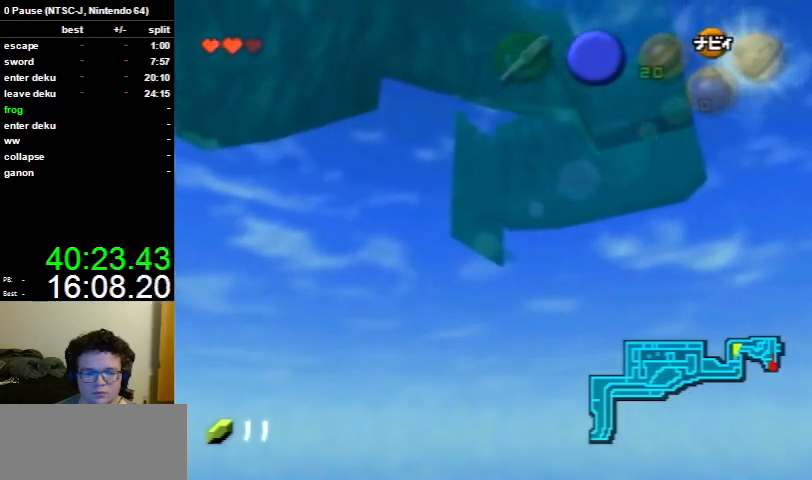
{"buttons": ["L1"], "left_stick": "center", "right_stick": "center", "events": [[33, "left_stick", "up-left"], [133, "left_stick", "center"], [267, "L1", "down"]]}
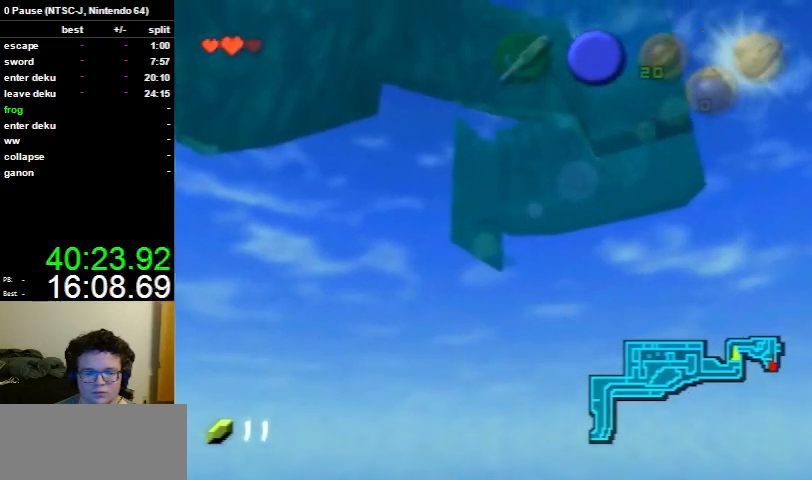
{"buttons": ["L1"], "left_stick": "center", "right_stick": "center", "events": []}
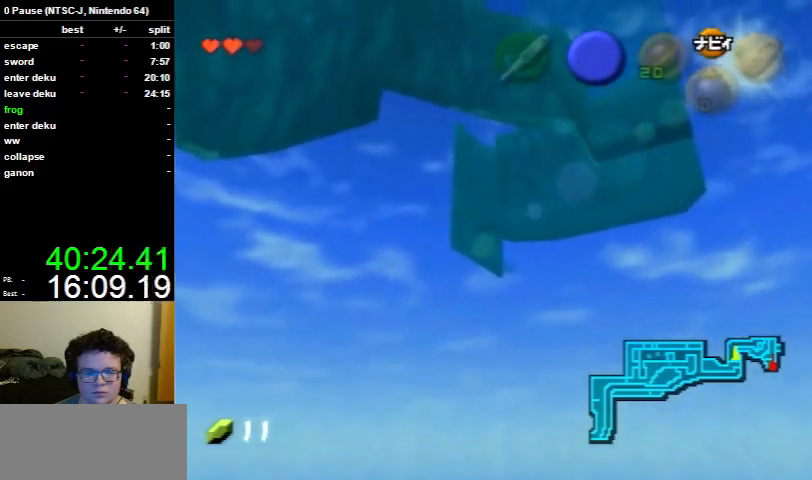
{"buttons": ["L1"], "left_stick": "center", "right_stick": "center", "events": []}
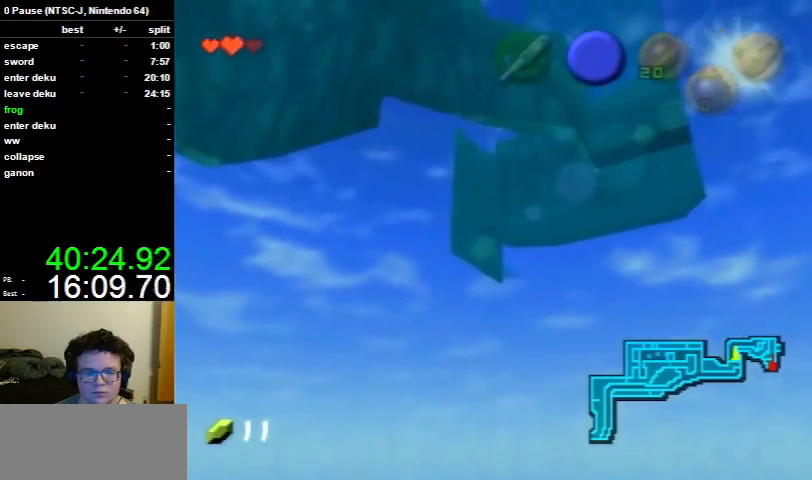
{"buttons": ["L1"], "left_stick": "center", "right_stick": "center", "events": []}
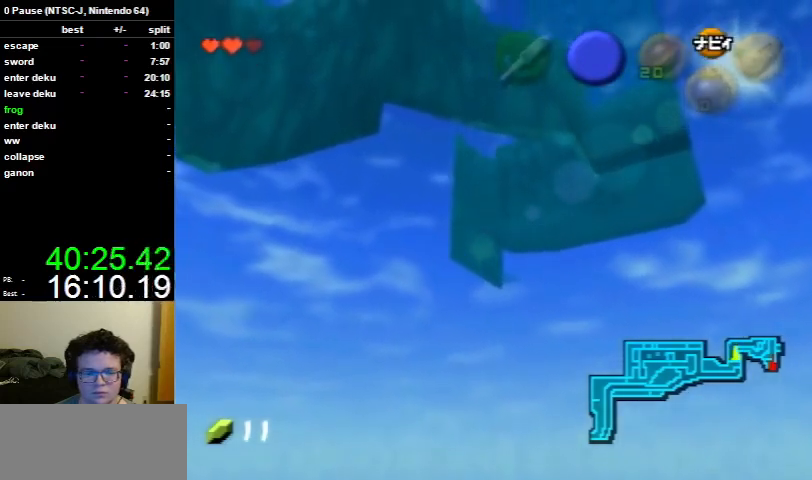
{"buttons": ["L1"], "left_stick": "up", "right_stick": "center", "events": [[33, "left_stick", "up"]]}
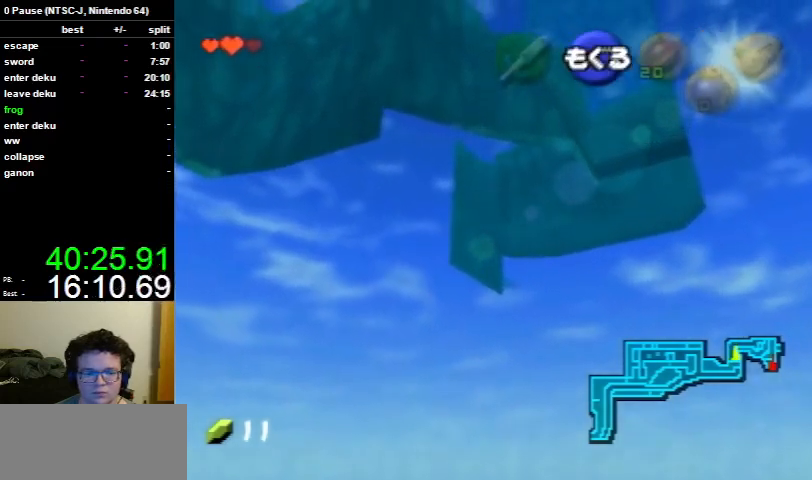
{"buttons": ["L1"], "left_stick": "up", "right_stick": "center", "events": []}
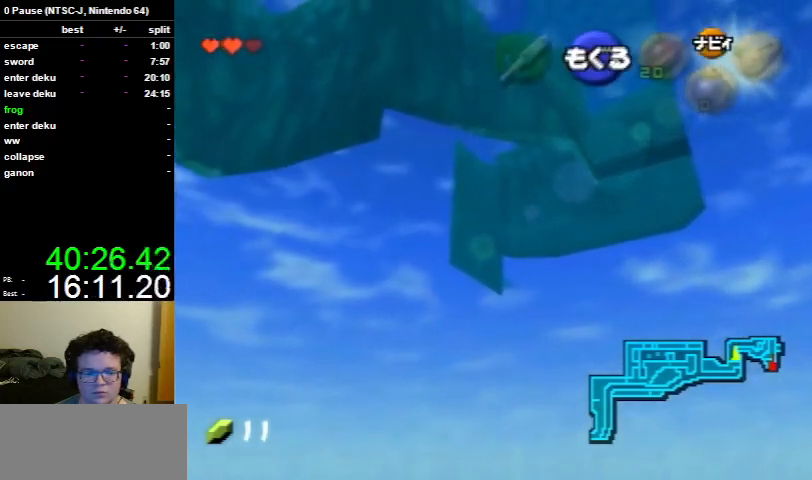
{"buttons": ["L1"], "left_stick": "up", "right_stick": "center", "events": []}
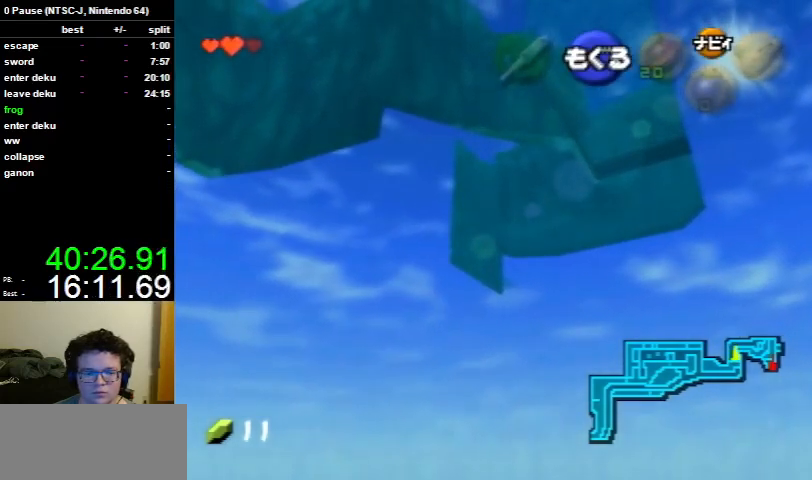
{"buttons": ["B", "L1"], "left_stick": "up", "right_stick": "center", "events": [[167, "B", "down"], [200, "B", "up"], [267, "B", "down"], [300, "B", "up"], [333, "B", "down"], [367, "B", "up"], [433, "B", "down"], [467, "B", "up"], [500, "B", "down"]]}
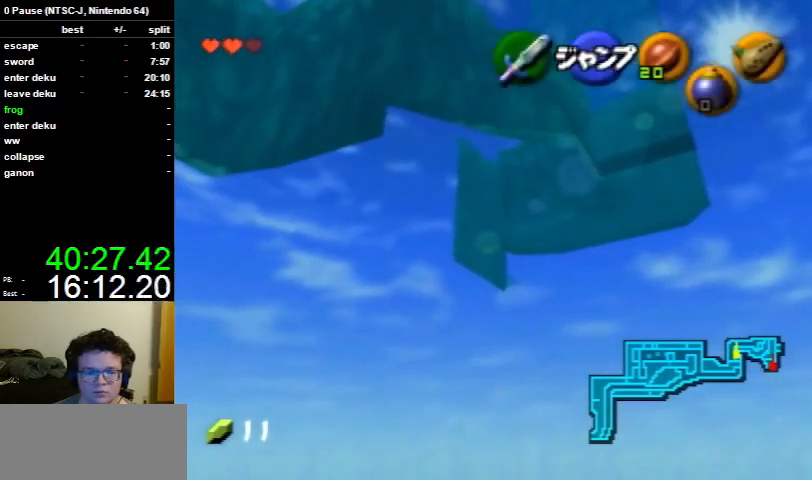
{"buttons": ["L1"], "left_stick": "down-left", "right_stick": "center", "events": [[67, "B", "up"], [100, "left_stick", "left"], [433, "left_stick", "down-left"]]}
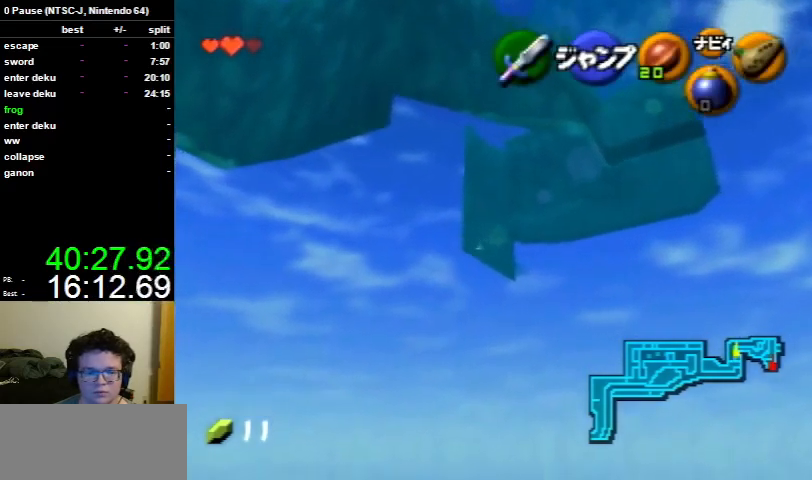
{"buttons": ["L1"], "left_stick": "down-left", "right_stick": "center", "events": []}
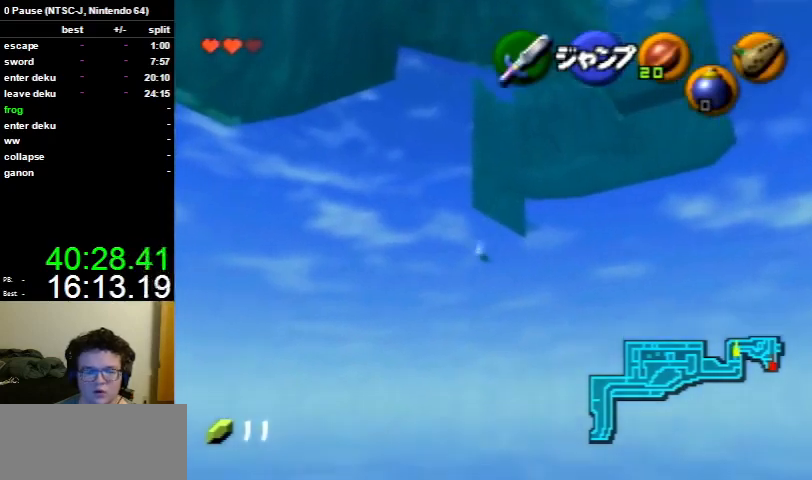
{"buttons": ["L1", "R1"], "left_stick": "down-left", "right_stick": "center", "events": [[433, "R1", "down"]]}
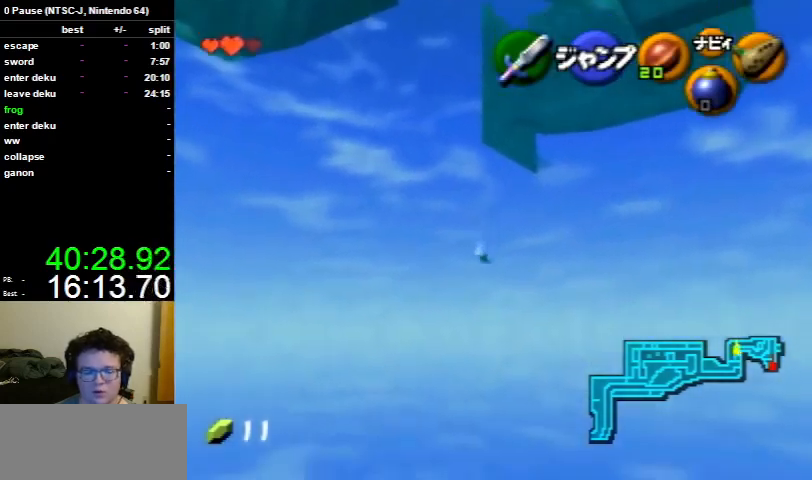
{"buttons": ["L1"], "left_stick": "down-left", "right_stick": "center", "events": [[200, "R1", "up"]]}
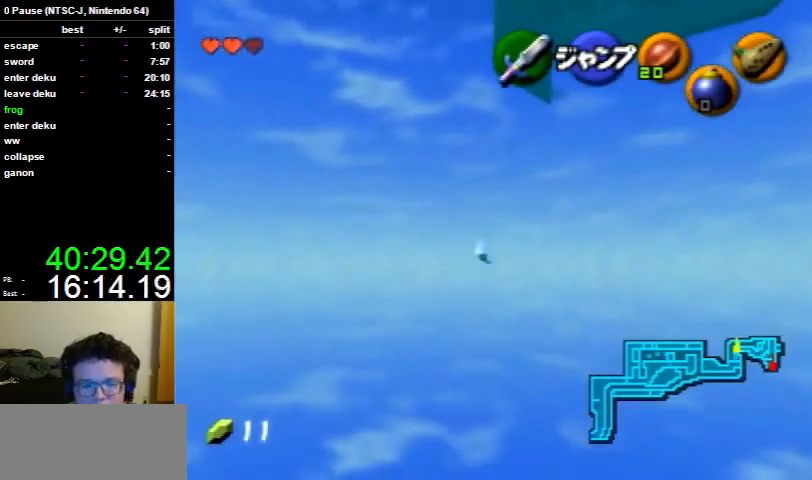
{"buttons": ["L1"], "left_stick": "down-left", "right_stick": "center", "events": []}
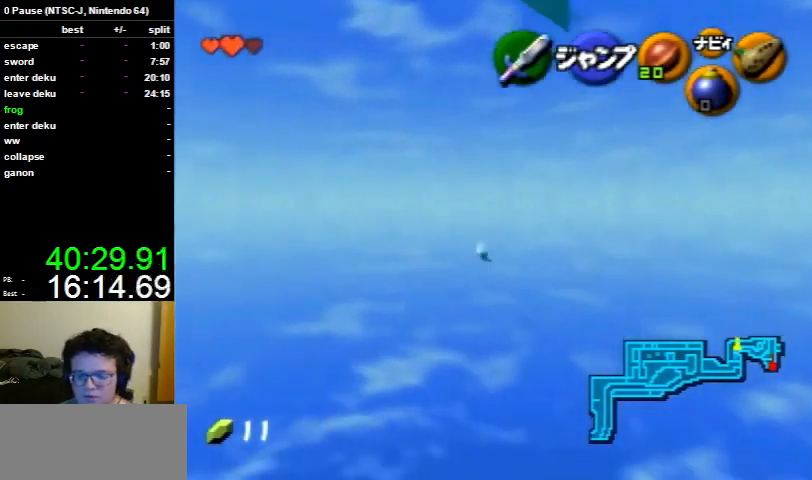
{"buttons": [], "left_stick": "center", "right_stick": "center", "events": [[333, "L1", "up"], [333, "left_stick", "center"]]}